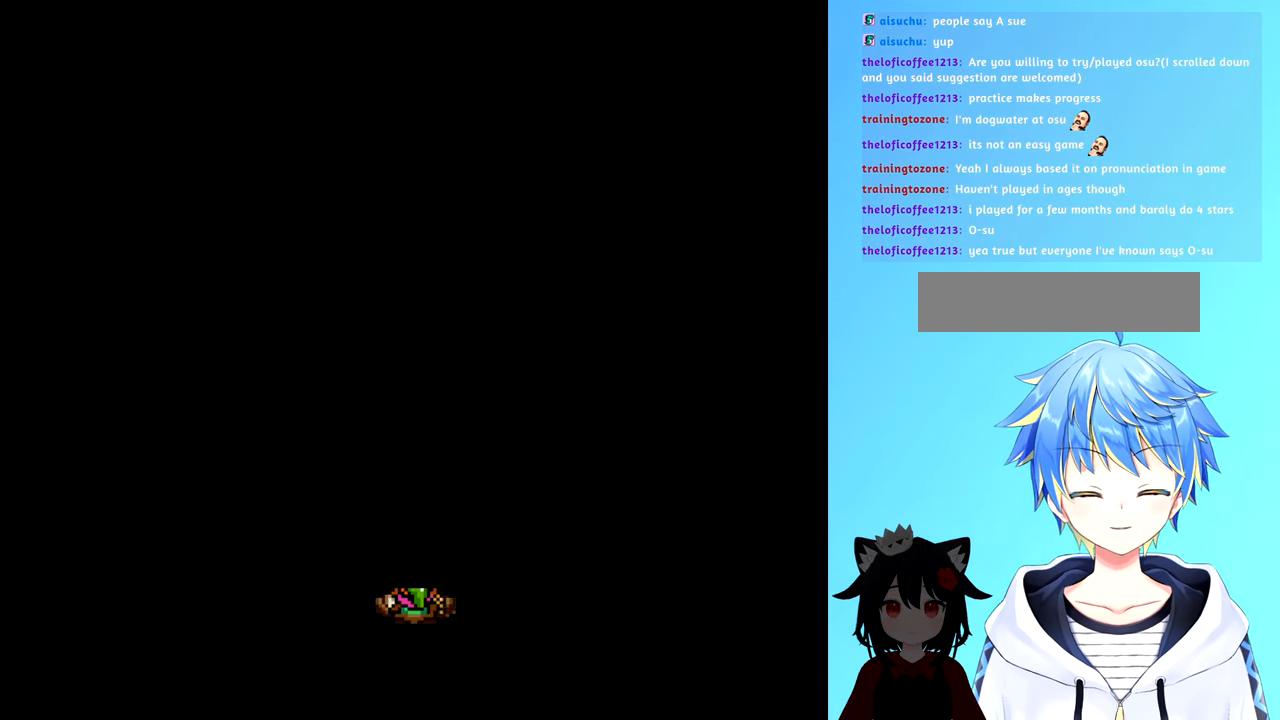
Gameplay with a controller (Nintendo layout); each line is a JSON object with the inputs held at the frame after it. "events" lists button and stick changes between this image and that frame as [ms after this image, input, new state], when the widget could be followed in between. Not read: L3 R3.
{"buttons": ["DPAD_UP"], "events": []}
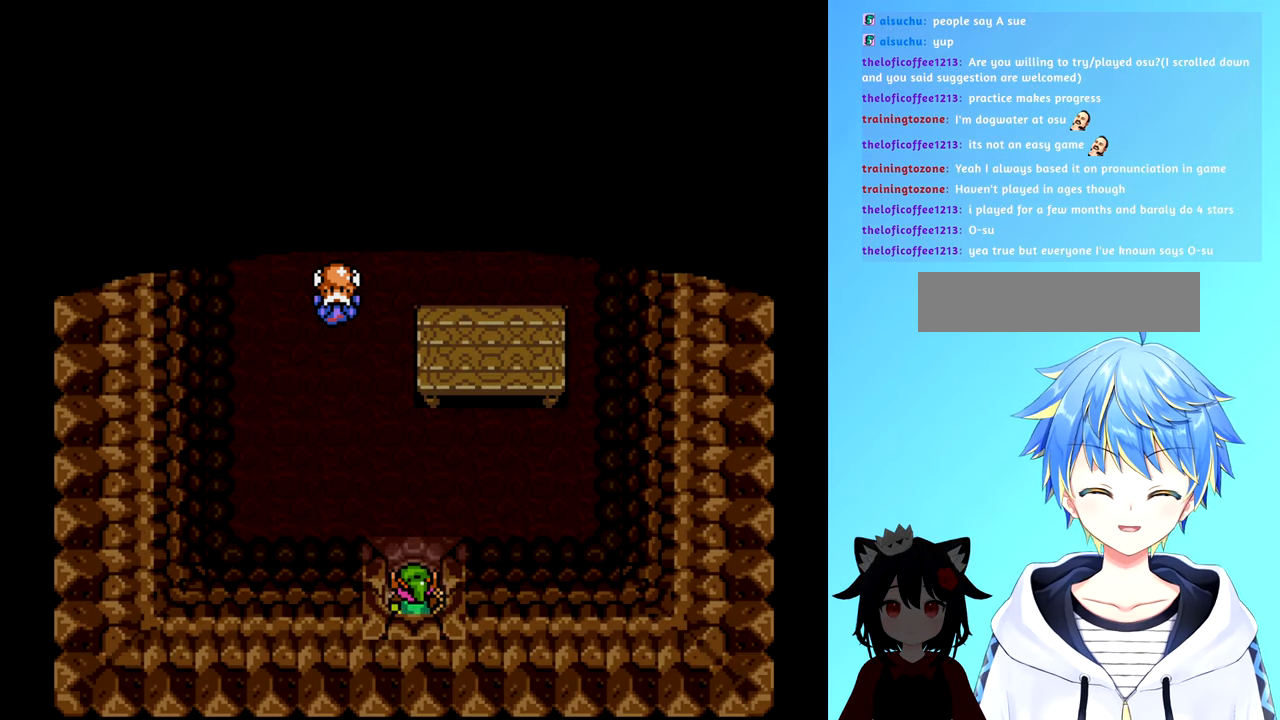
{"buttons": ["DPAD_UP", "DPAD_LEFT"], "events": [[500, "DPAD_LEFT", "down"]]}
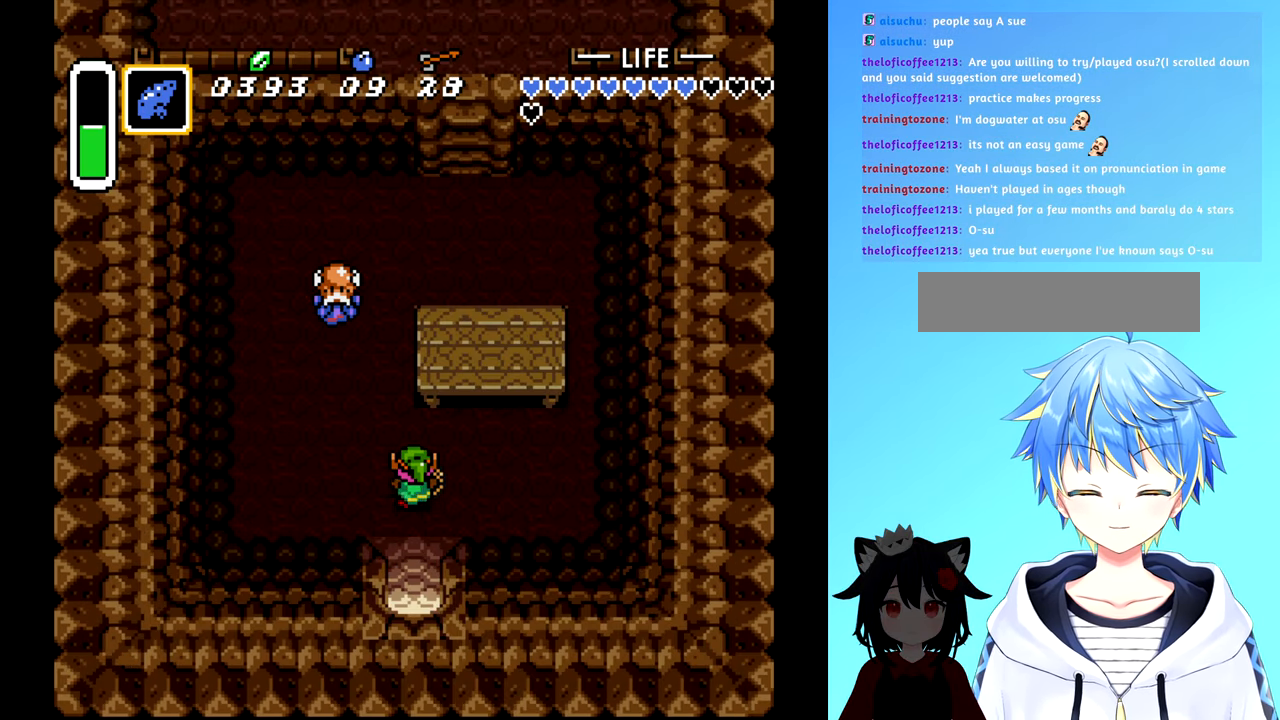
{"buttons": ["DPAD_UP"], "events": [[100, "DPAD_UP", "up"], [250, "DPAD_LEFT", "up"], [267, "DPAD_UP", "down"]]}
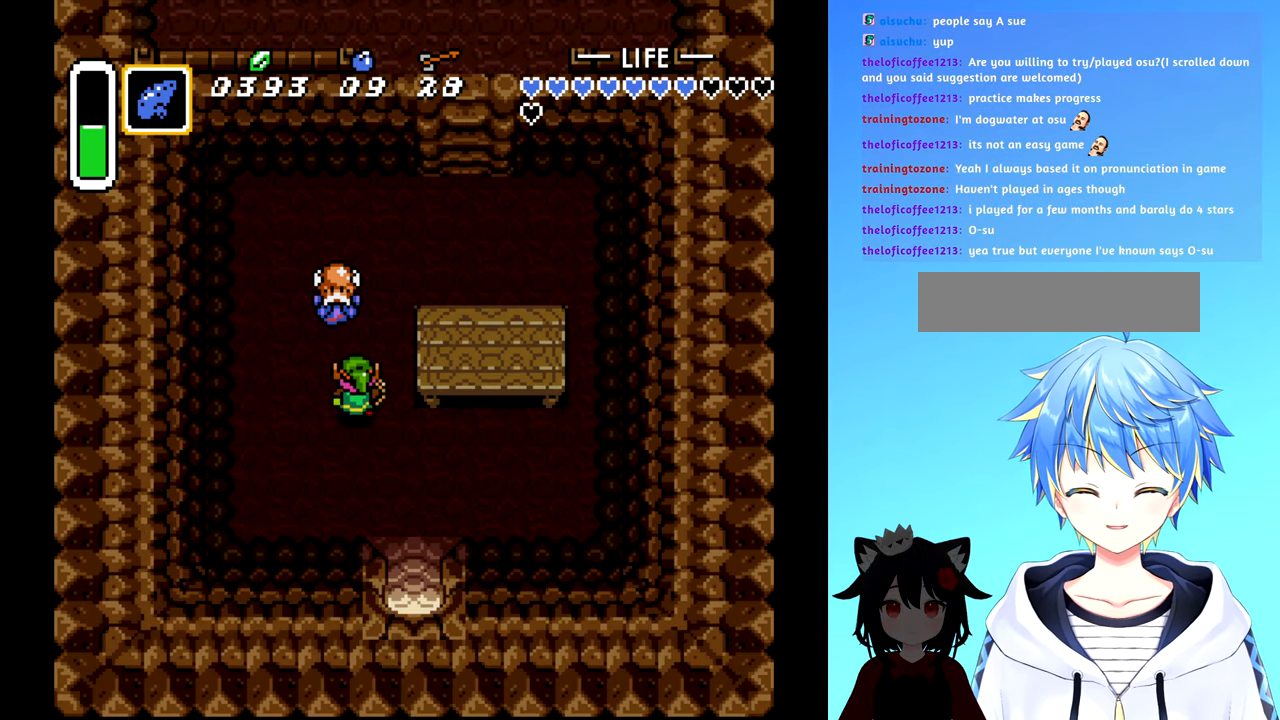
{"buttons": [], "events": [[217, "B", "down"], [217, "DPAD_UP", "up"], [300, "B", "up"]]}